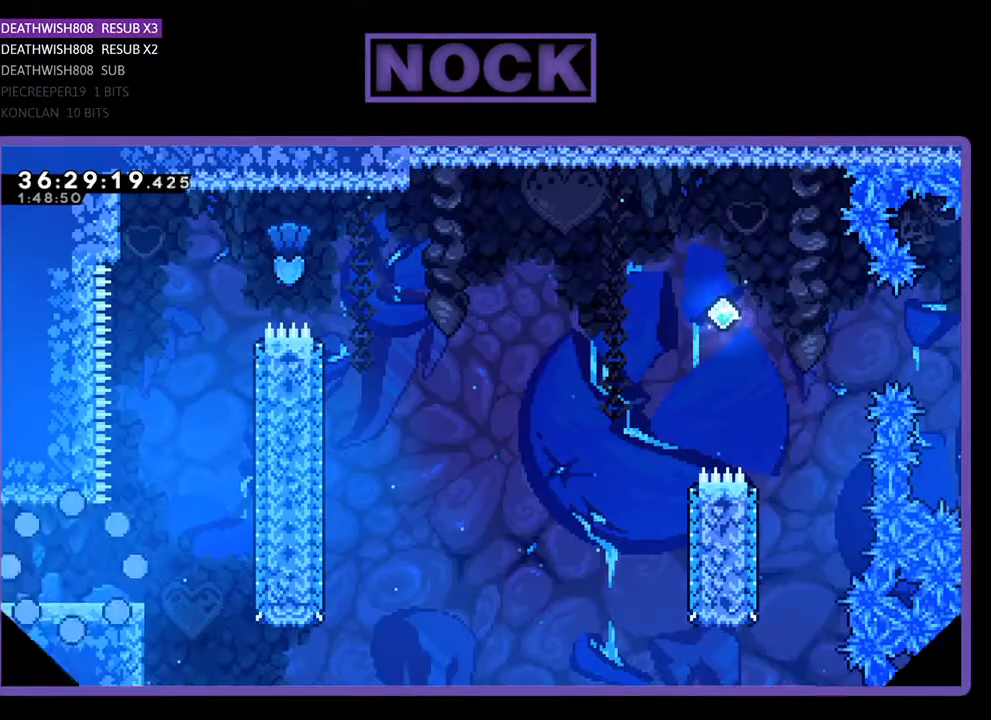
Gameplay with a controller (PlayStation layout); each line is a JSON object with the inputs held at the frame after it. "events" lists button and stick changes between this image and that frame as [ms after this image, input, new state], when the widget could be followed in between. Not read: left_stick right_stick.
{"buttons": [], "events": []}
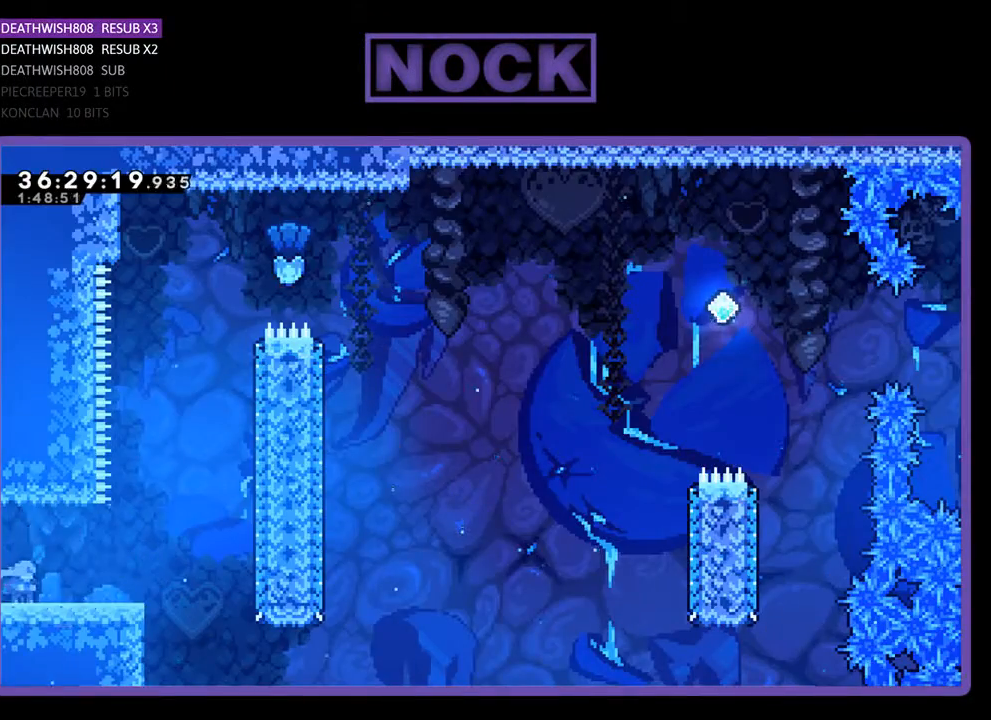
{"buttons": [], "events": []}
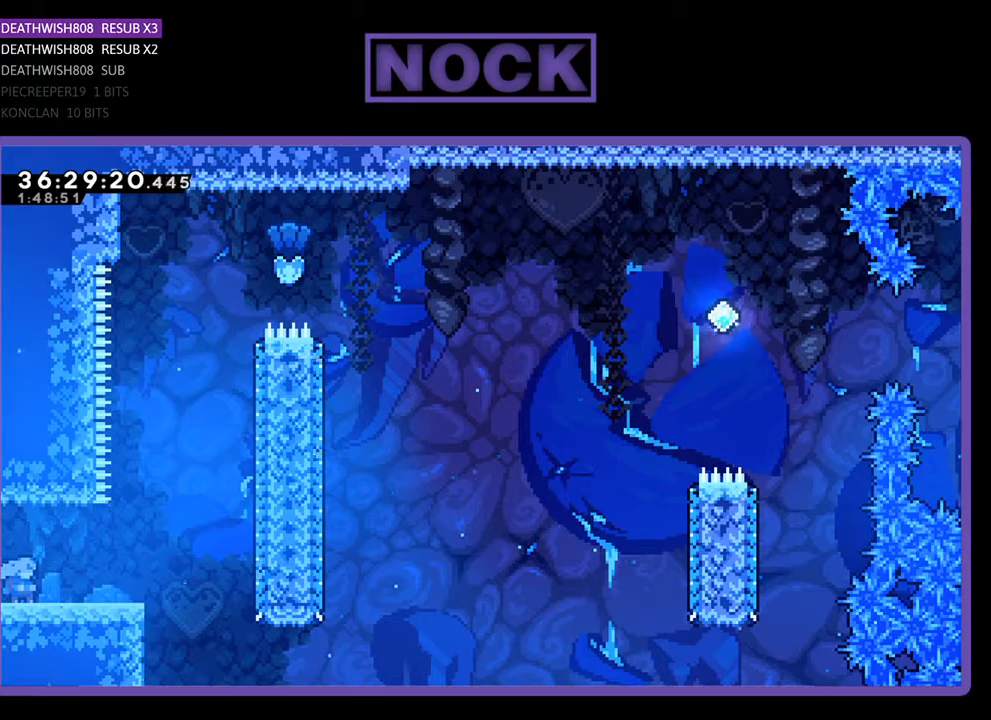
{"buttons": [], "events": []}
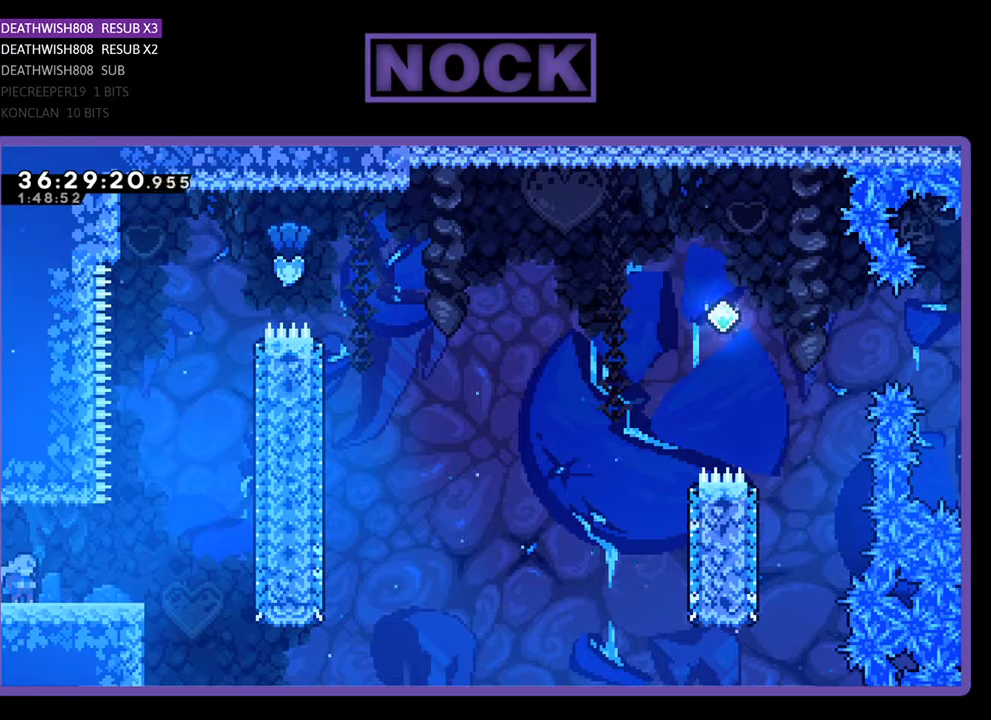
{"buttons": [], "events": []}
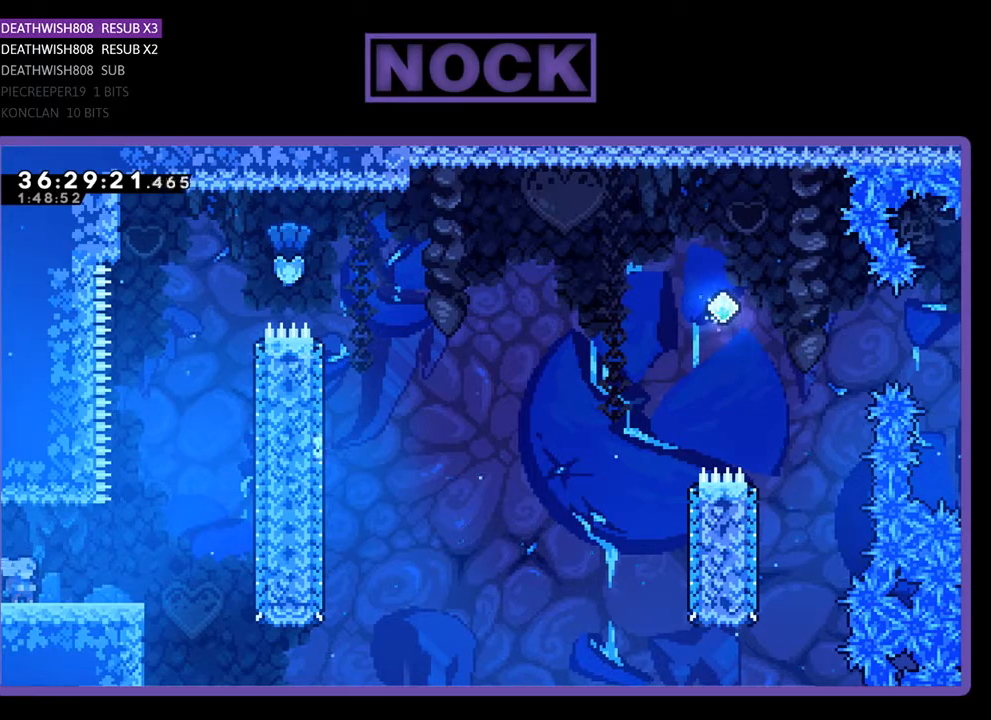
{"buttons": ["R2"], "events": [[333, "R2", "down"]]}
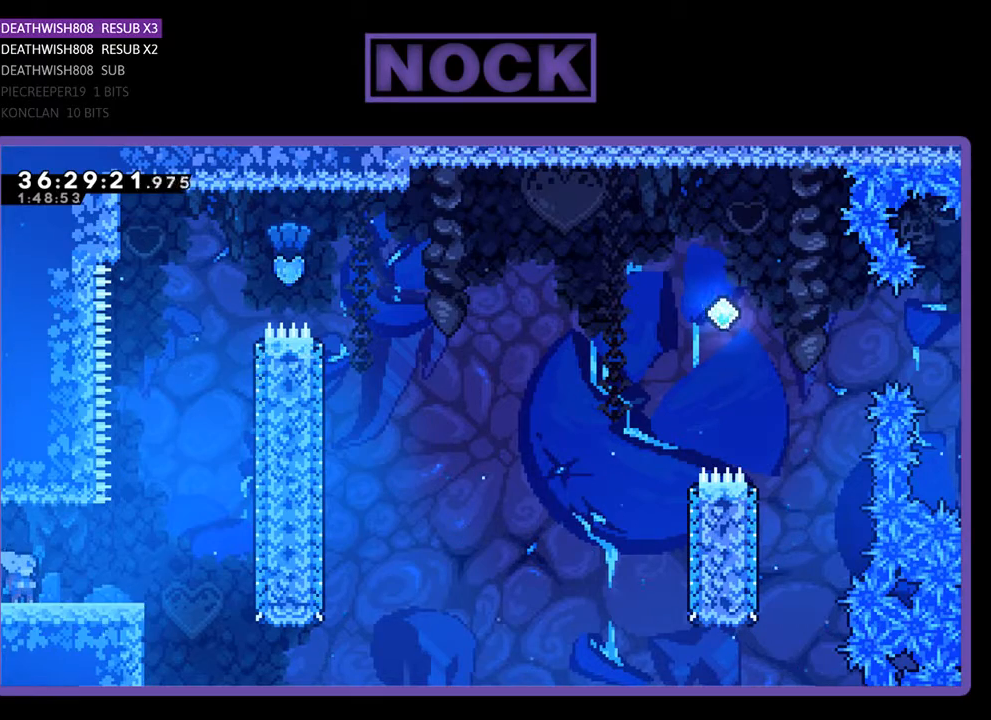
{"buttons": ["R2", "DPAD_RIGHT"], "events": [[267, "DPAD_RIGHT", "down"]]}
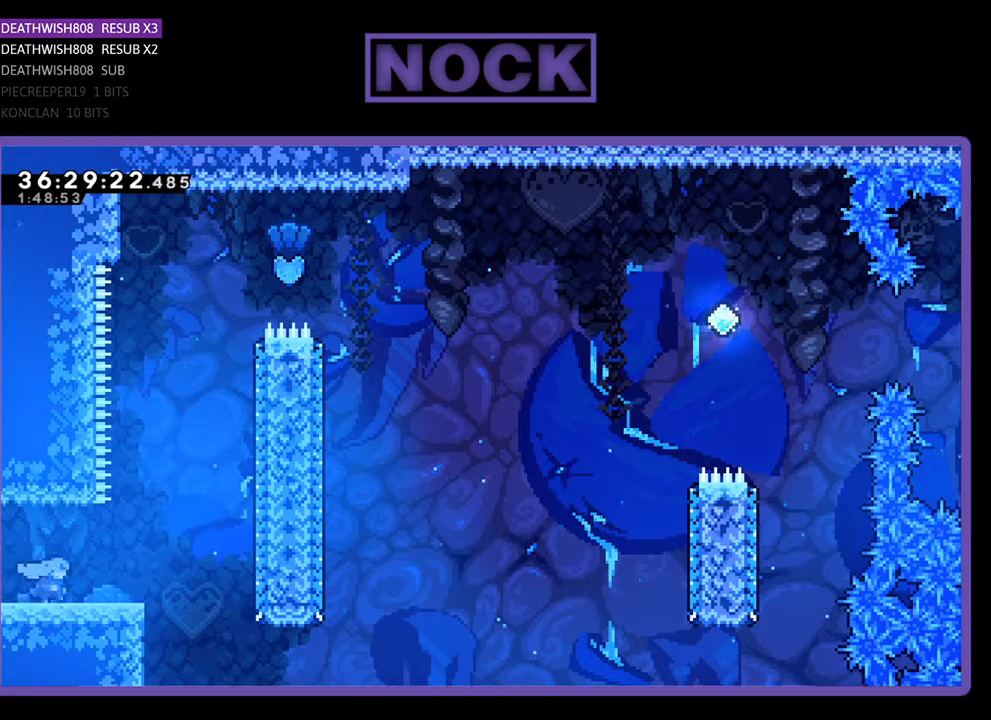
{"buttons": ["R2", "DPAD_UP"], "events": [[100, "DPAD_UP", "down"], [267, "CROSS", "down"], [400, "DPAD_RIGHT", "up"], [500, "CROSS", "up"]]}
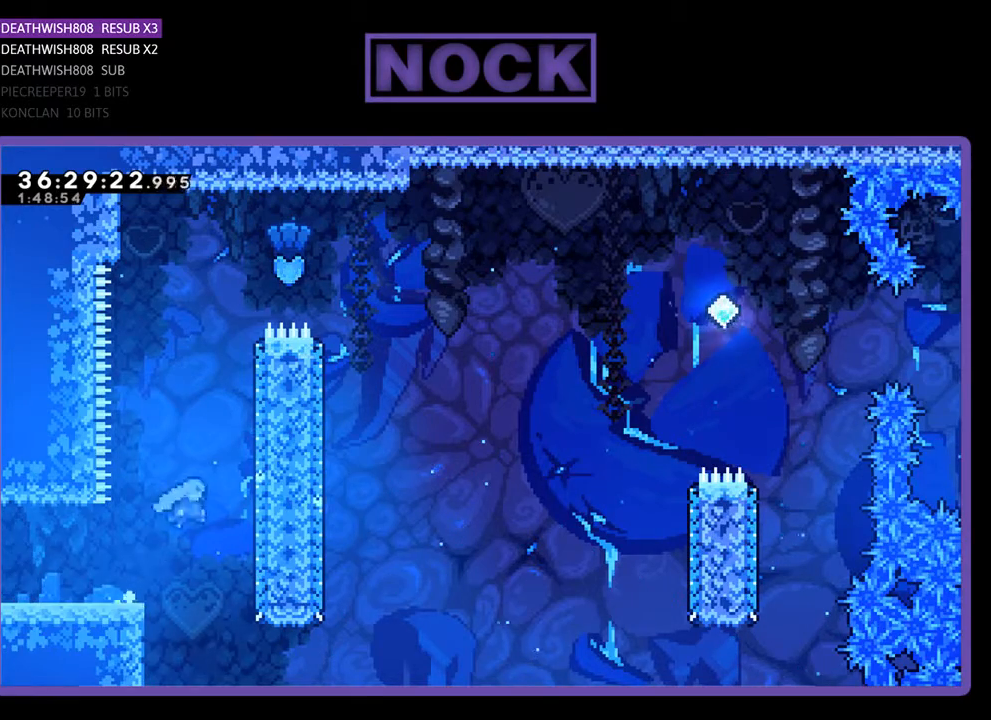
{"buttons": ["R2", "DPAD_UP"], "events": [[100, "CIRCLE", "down"], [467, "CIRCLE", "up"]]}
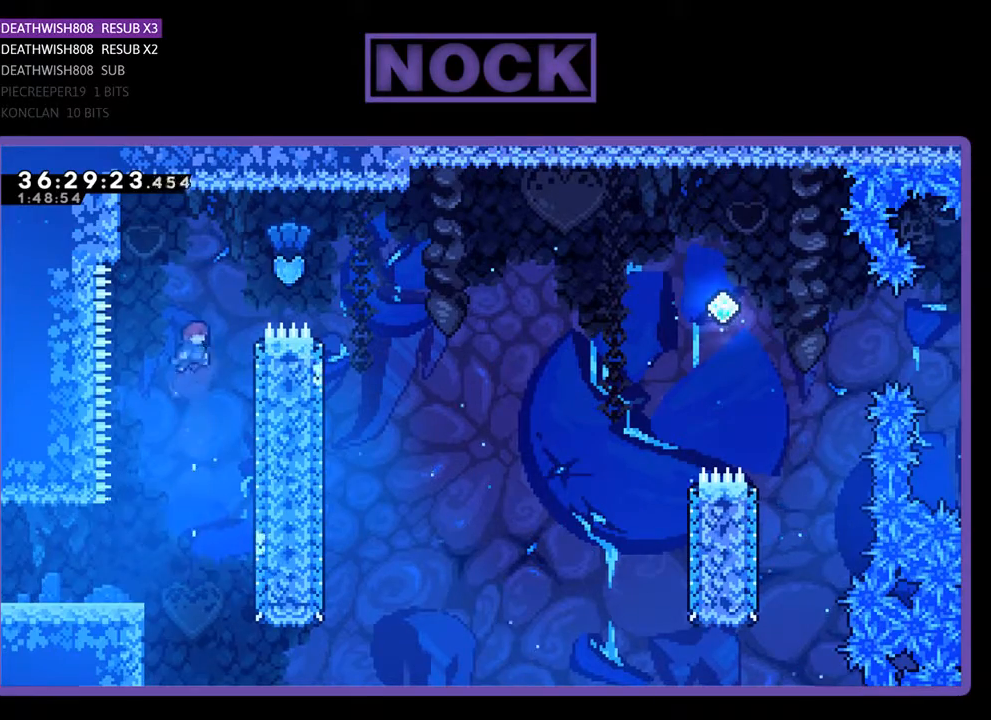
{"buttons": ["R2", "DPAD_RIGHT"], "events": [[33, "CIRCLE", "down"], [33, "DPAD_RIGHT", "down"], [500, "CIRCLE", "up"], [500, "DPAD_UP", "up"]]}
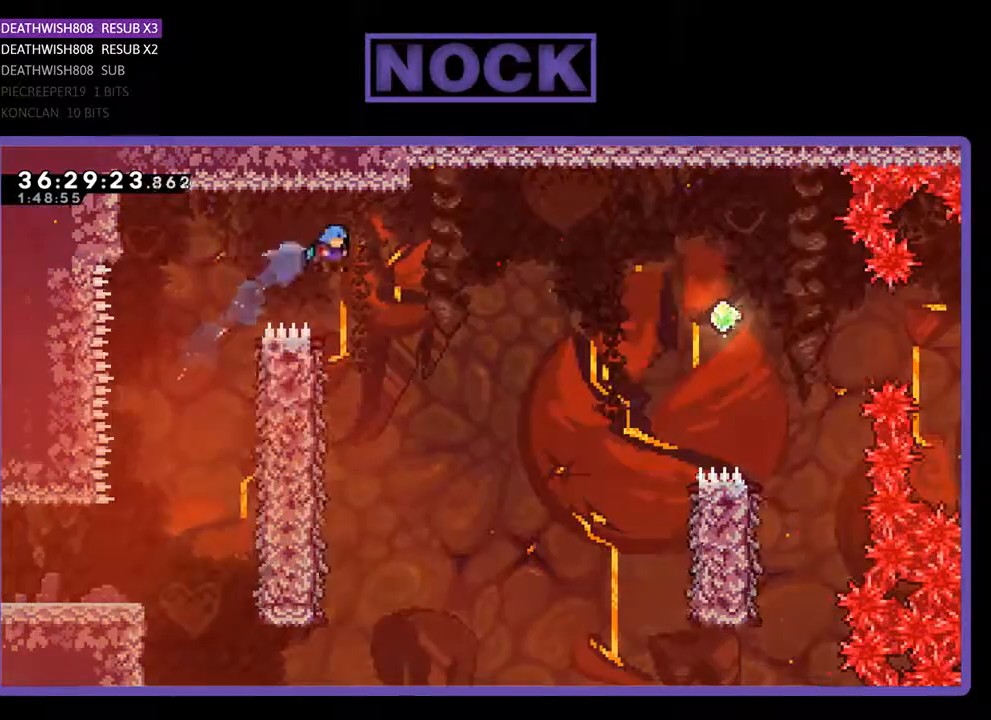
{"buttons": ["R2", "DPAD_UP", "DPAD_LEFT"], "events": [[200, "DPAD_RIGHT", "up"], [233, "DPAD_LEFT", "down"], [400, "DPAD_UP", "down"]]}
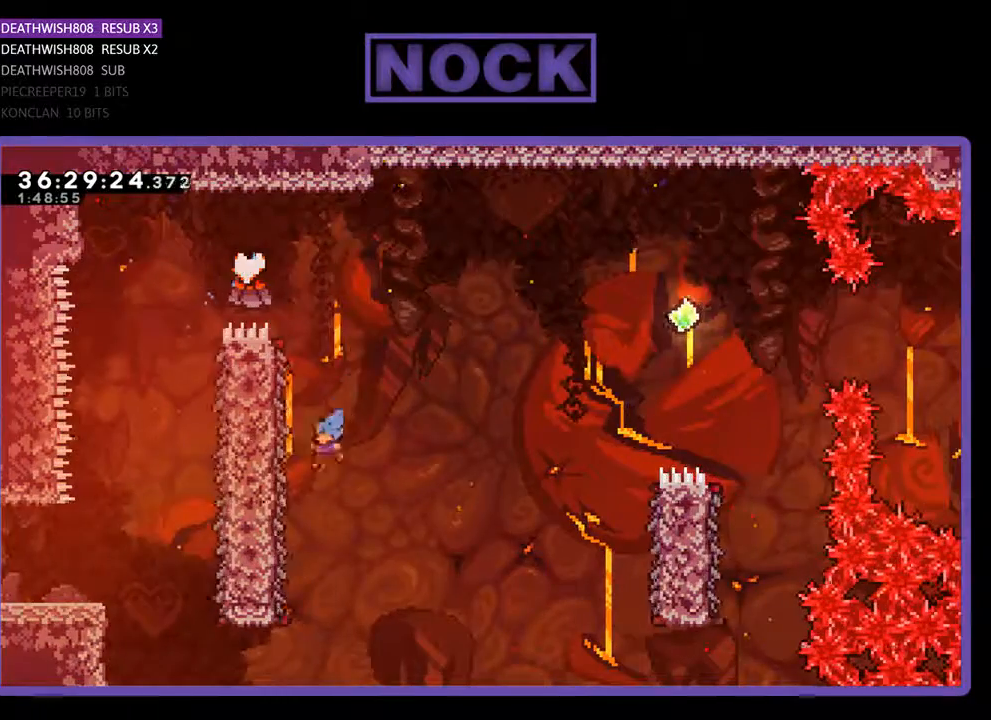
{"buttons": ["R2", "DPAD_UP"], "events": [[33, "DPAD_UP", "up"], [133, "DPAD_DOWN", "down"], [133, "DPAD_LEFT", "up"], [200, "DPAD_DOWN", "up"], [200, "DPAD_LEFT", "down"], [267, "DPAD_UP", "down"], [333, "DPAD_LEFT", "up"]]}
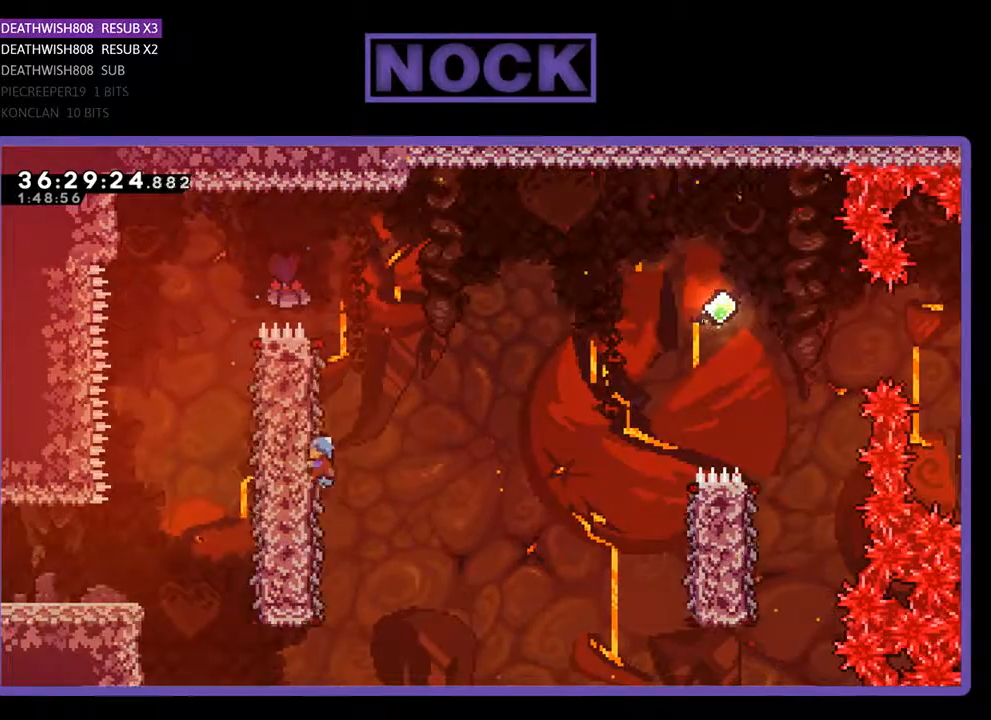
{"buttons": ["CROSS", "R2", "DPAD_RIGHT"], "events": [[33, "DPAD_RIGHT", "down"], [200, "CROSS", "down"], [233, "DPAD_UP", "up"]]}
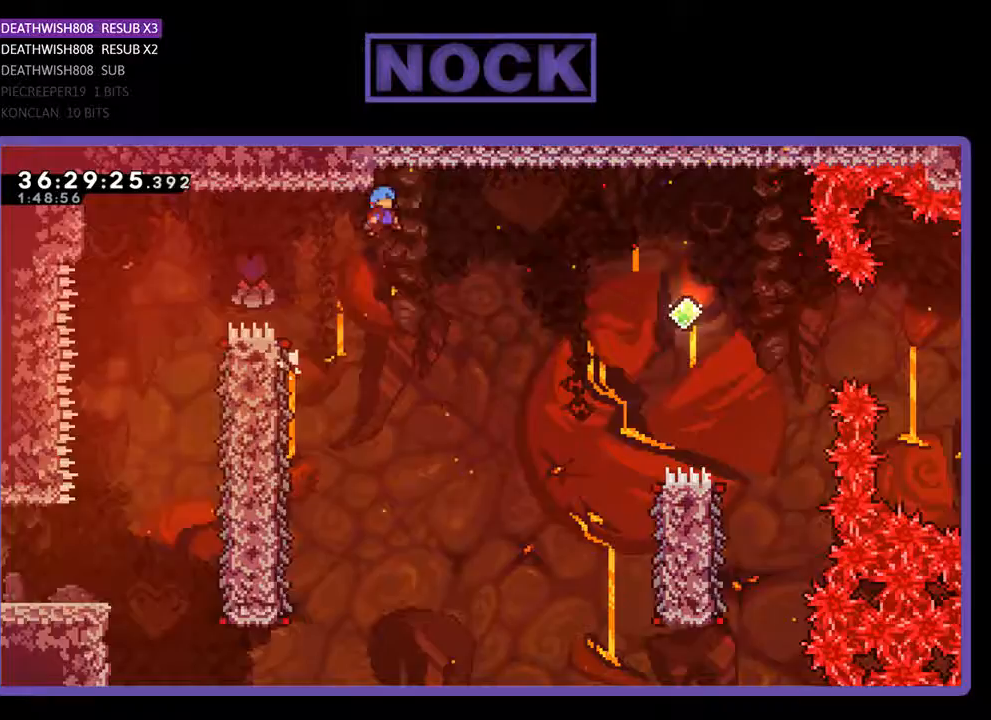
{"buttons": ["R2", "DPAD_RIGHT"], "events": [[467, "CROSS", "up"]]}
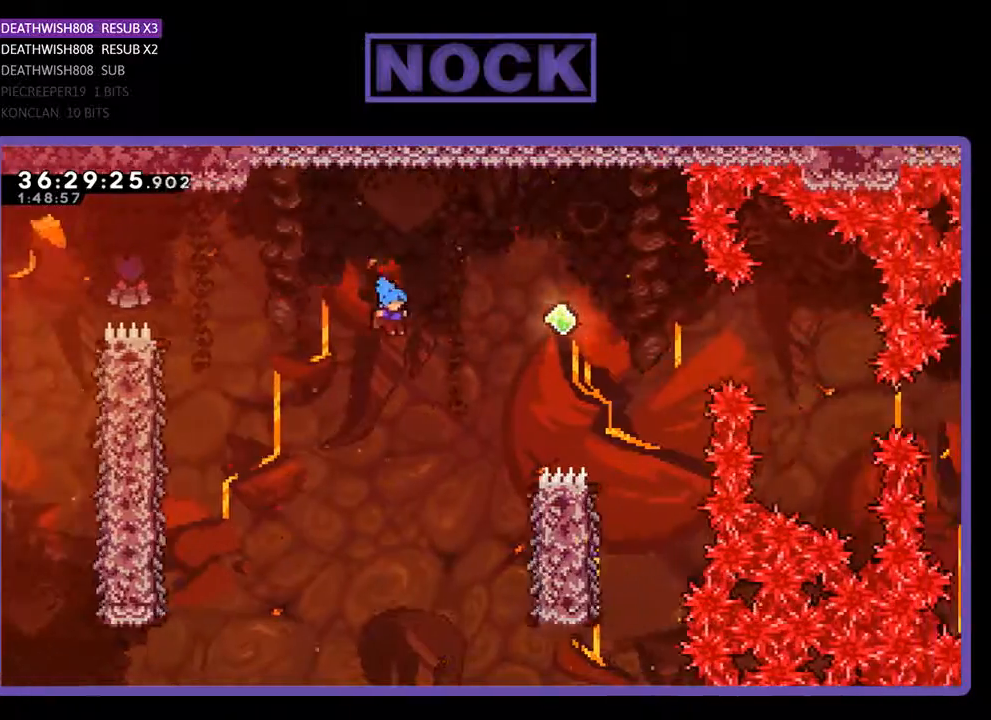
{"buttons": ["R2", "DPAD_RIGHT"], "events": []}
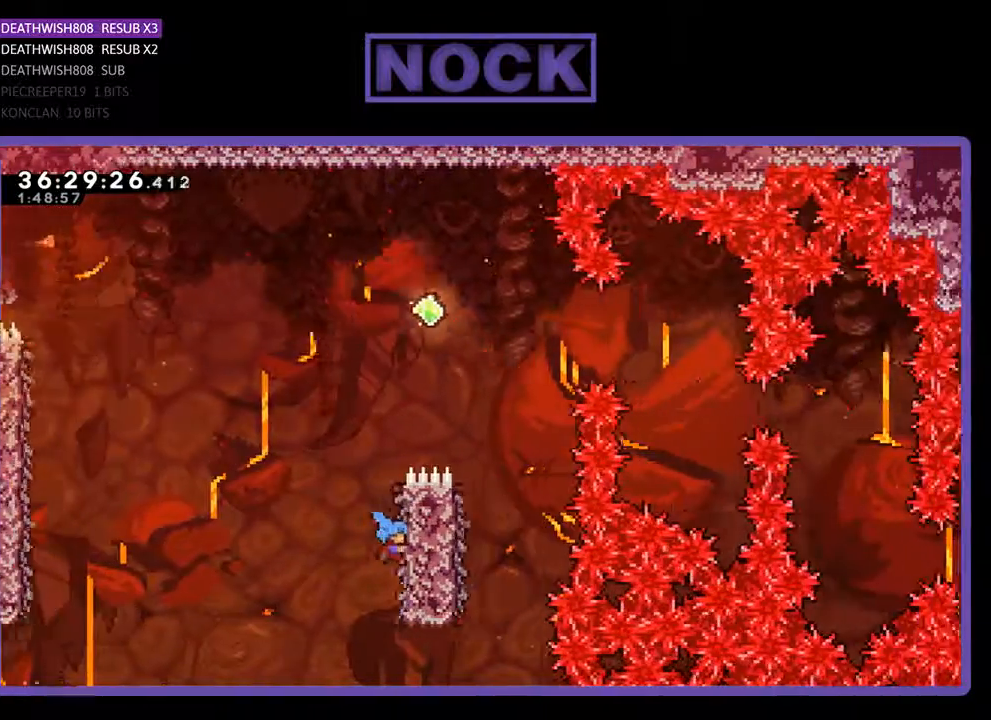
{"buttons": ["CROSS", "R2", "DPAD_UP", "DPAD_RIGHT"], "events": [[33, "DPAD_UP", "down"], [133, "DPAD_RIGHT", "up"], [367, "CROSS", "down"], [500, "DPAD_RIGHT", "down"]]}
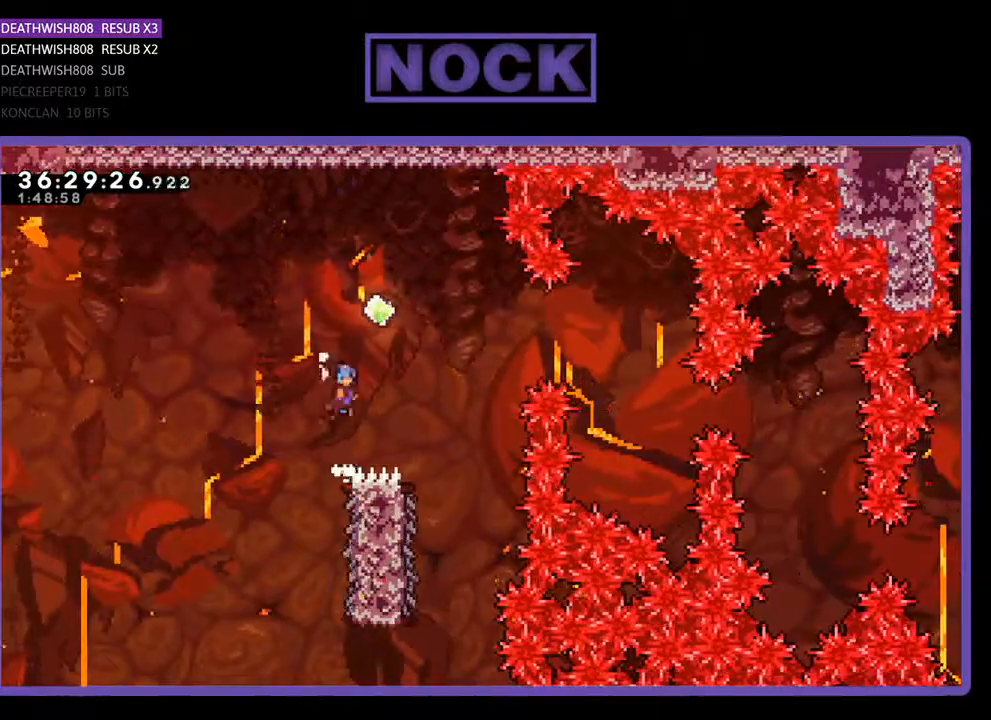
{"buttons": ["R2"], "events": [[200, "DPAD_UP", "up"], [433, "DPAD_RIGHT", "up"], [467, "CROSS", "up"]]}
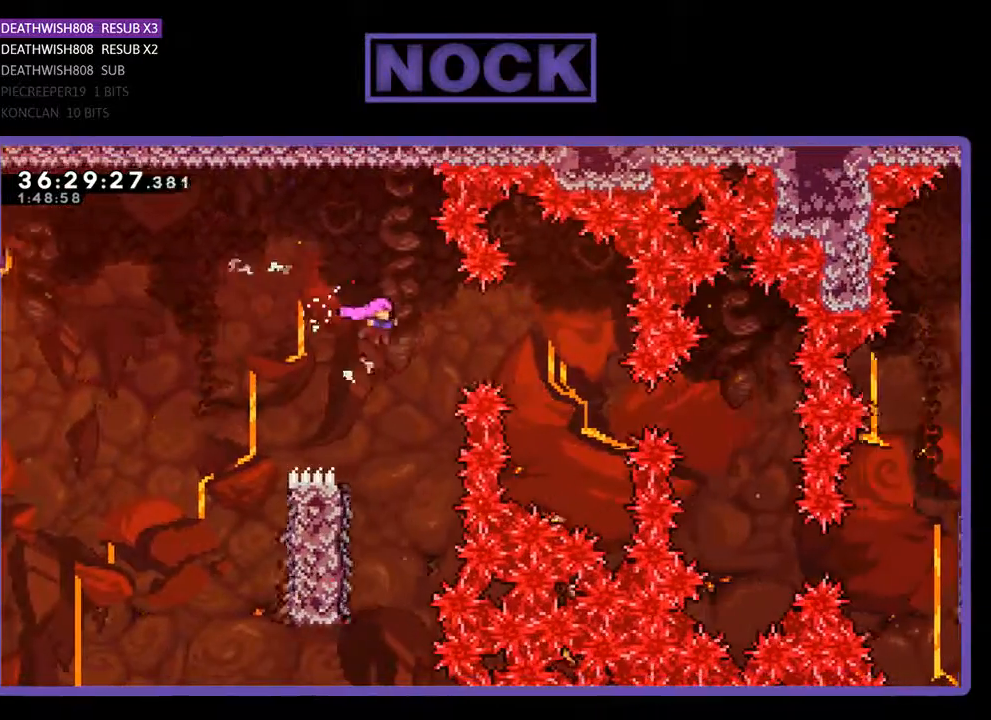
{"buttons": ["R2", "DPAD_LEFT"], "events": [[233, "DPAD_LEFT", "down"], [367, "DPAD_LEFT", "up"], [467, "DPAD_LEFT", "down"]]}
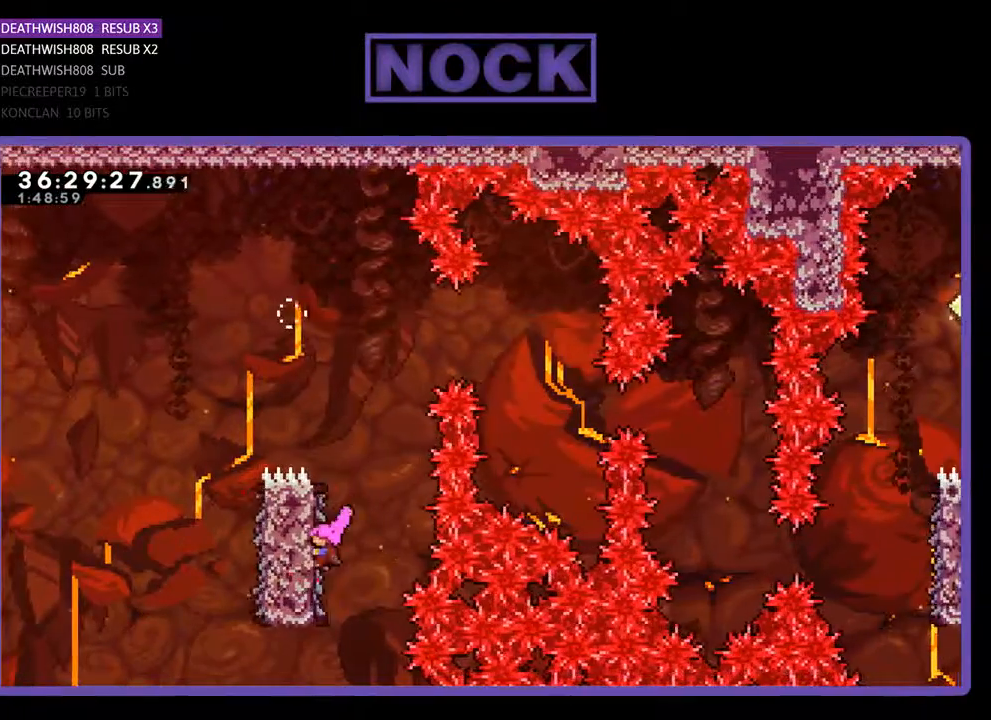
{"buttons": ["CROSS", "R2", "DPAD_UP", "DPAD_LEFT"], "events": [[100, "DPAD_UP", "down"], [367, "CROSS", "down"]]}
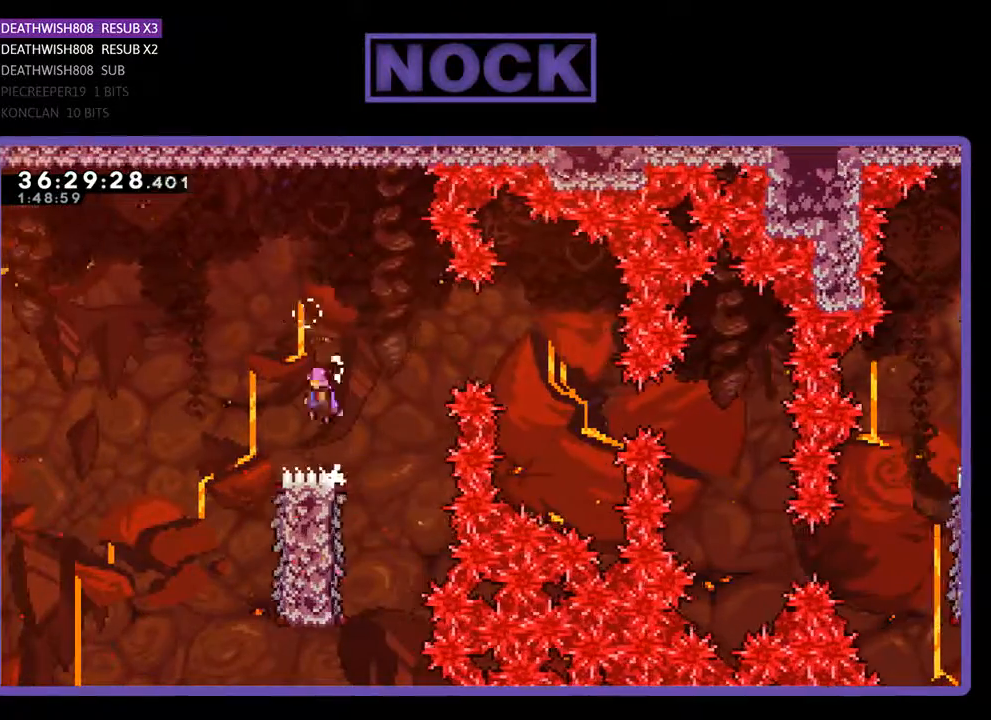
{"buttons": ["R2"], "events": [[200, "DPAD_UP", "up"], [267, "CROSS", "up"], [333, "DPAD_LEFT", "up"]]}
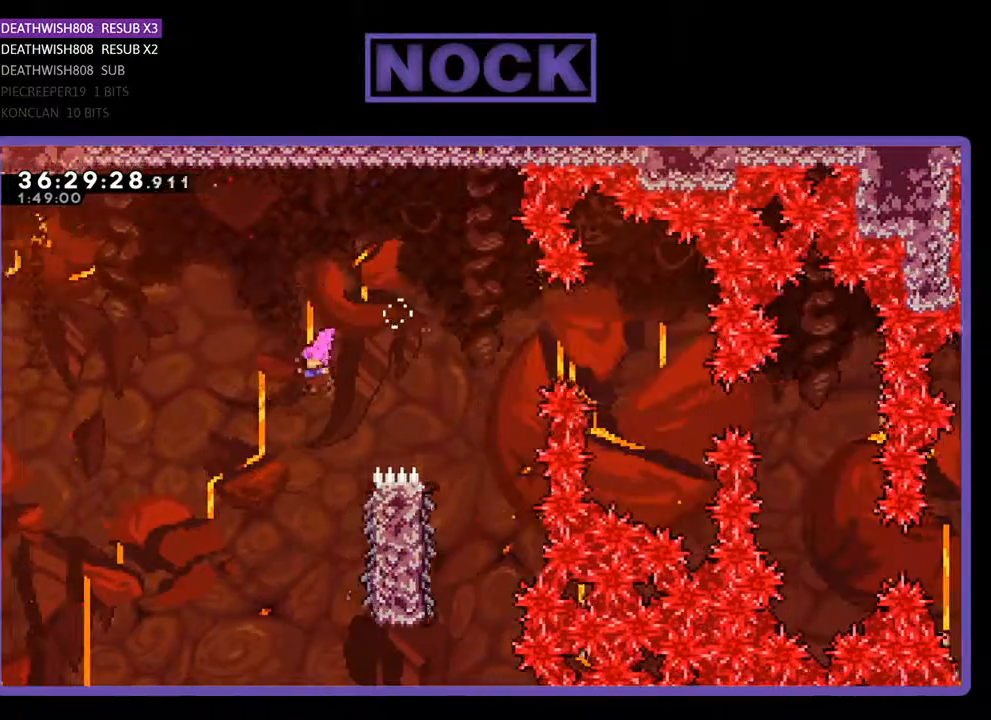
{"buttons": ["R2", "DPAD_UP"], "events": [[167, "DPAD_RIGHT", "down"], [400, "DPAD_RIGHT", "up"], [500, "DPAD_UP", "down"]]}
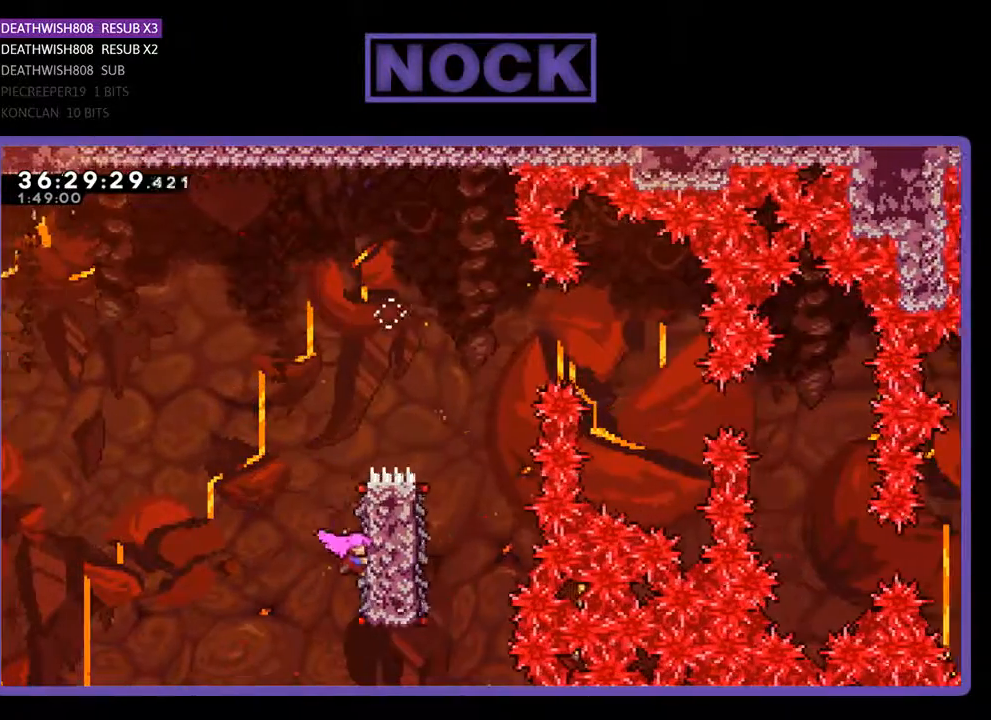
{"buttons": ["CROSS", "R2", "DPAD_UP"], "events": [[300, "CROSS", "down"]]}
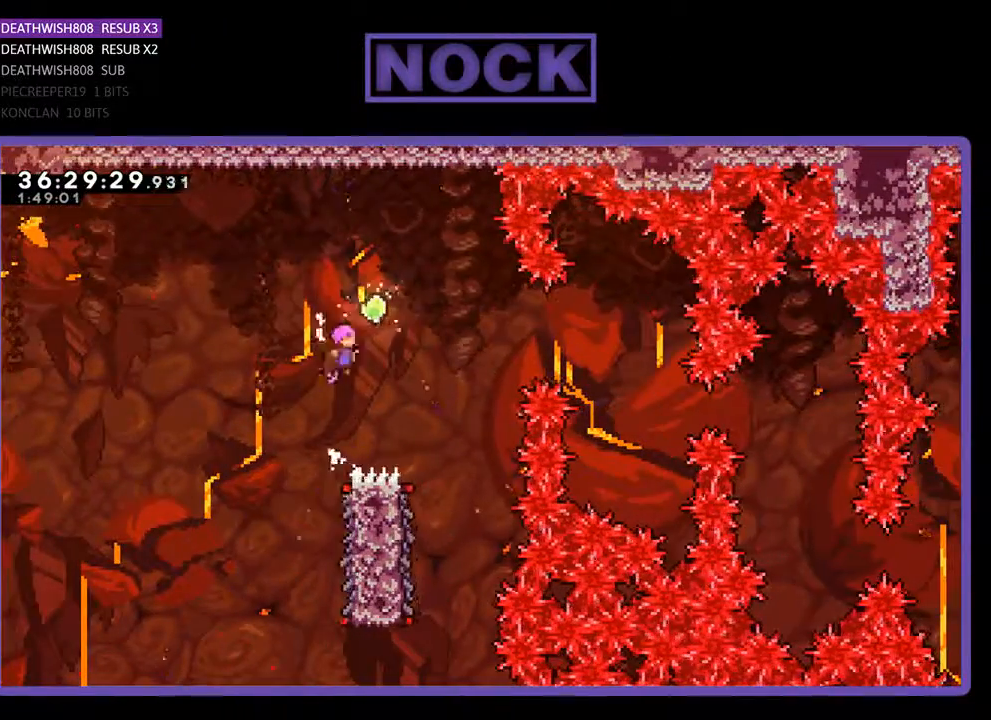
{"buttons": ["CIRCLE", "R2", "DPAD_RIGHT"], "events": [[167, "DPAD_RIGHT", "down"], [200, "DPAD_UP", "up"], [233, "CROSS", "up"], [333, "CIRCLE", "down"]]}
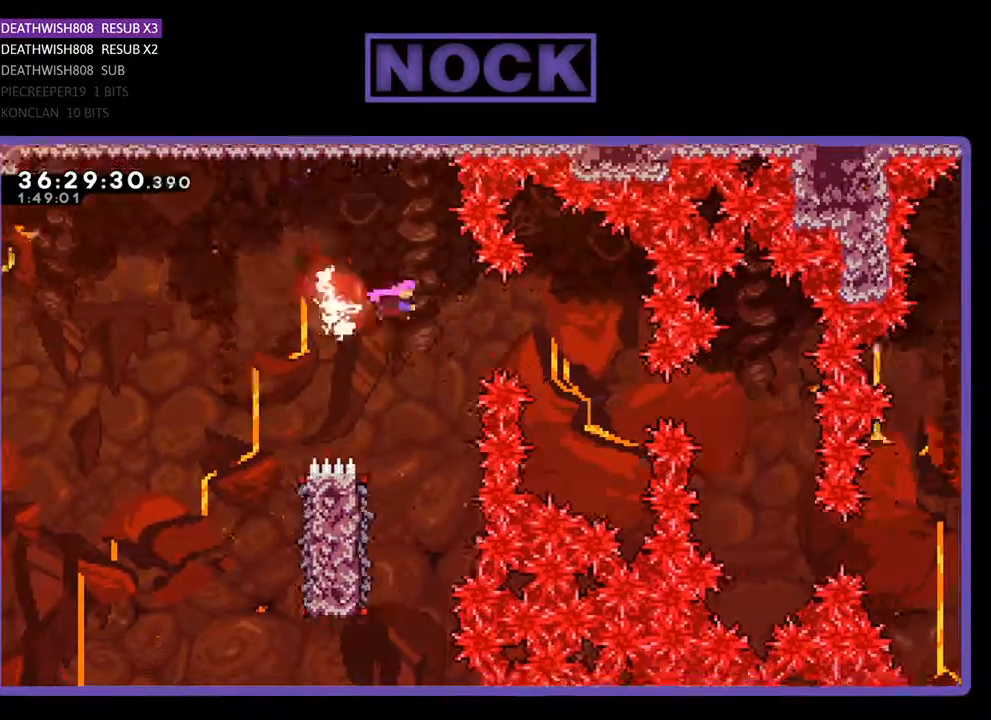
{"buttons": ["CIRCLE", "R2", "DPAD_RIGHT"], "events": [[67, "CIRCLE", "up"], [467, "CIRCLE", "down"]]}
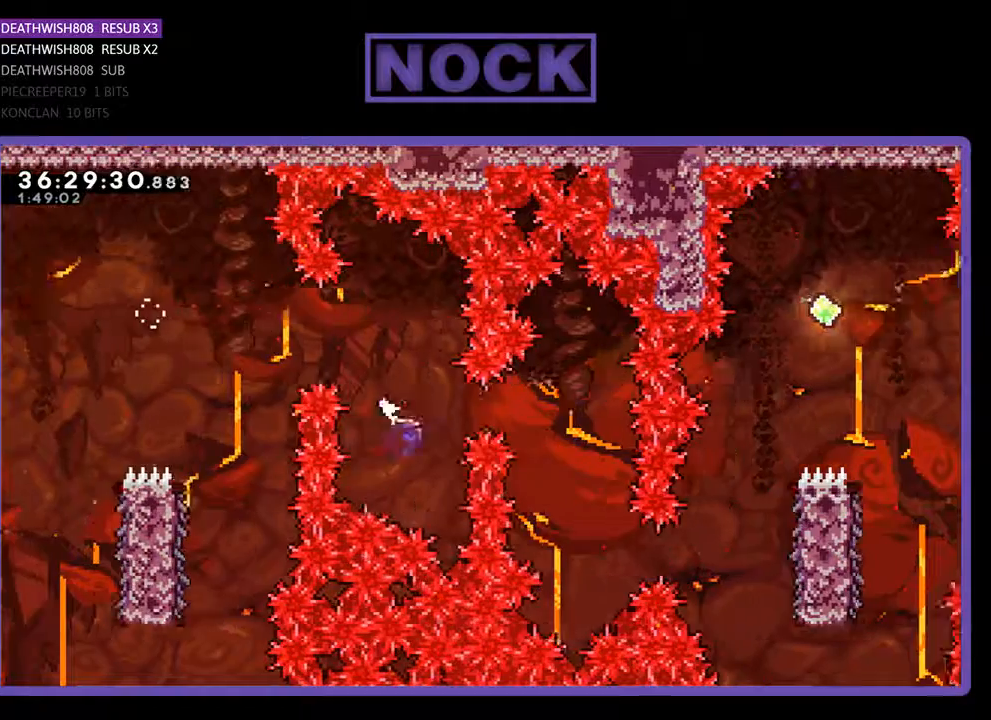
{"buttons": [], "events": [[200, "CIRCLE", "up"], [333, "DPAD_RIGHT", "up"], [500, "R2", "up"]]}
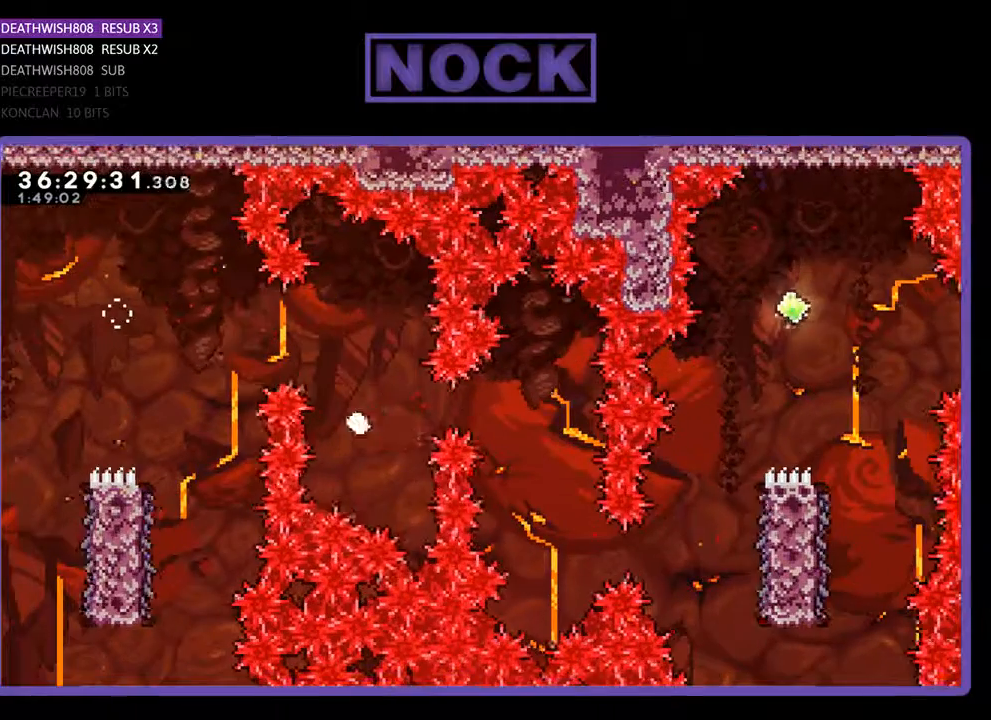
{"buttons": [], "events": []}
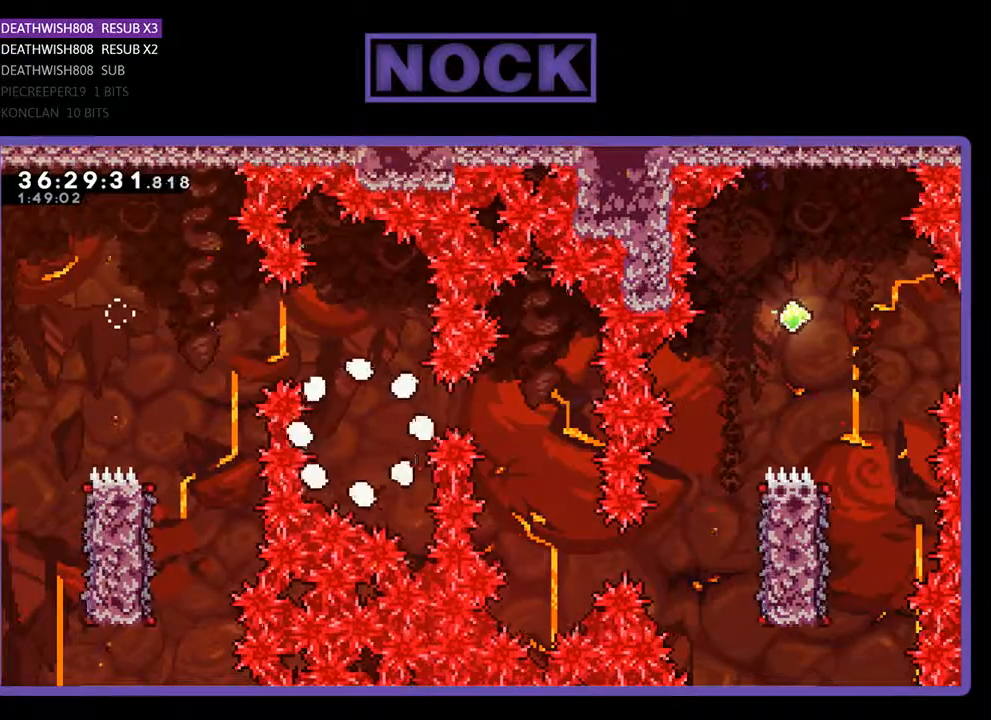
{"buttons": [], "events": []}
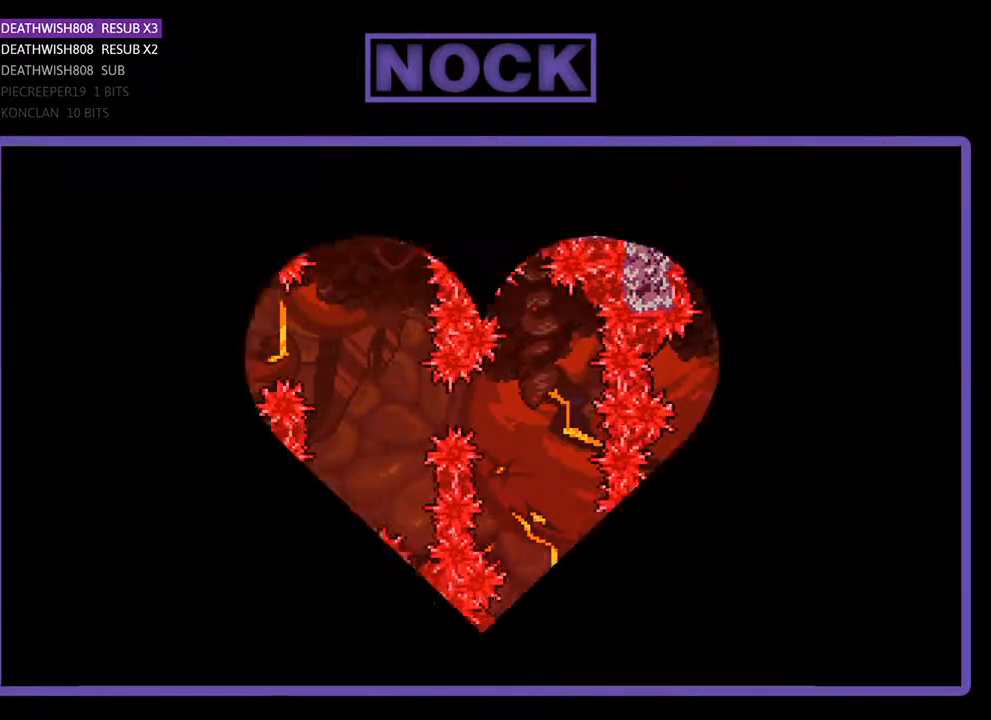
{"buttons": ["R2", "DPAD_RIGHT"], "events": [[367, "DPAD_RIGHT", "down"], [433, "R2", "down"]]}
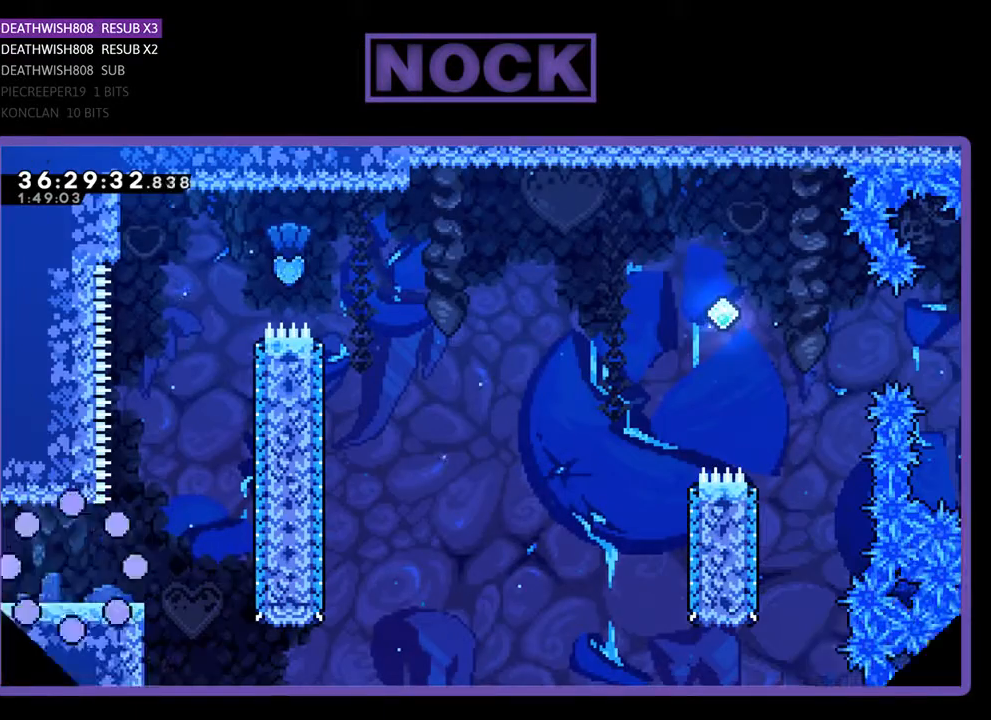
{"buttons": ["R2", "DPAD_RIGHT"], "events": []}
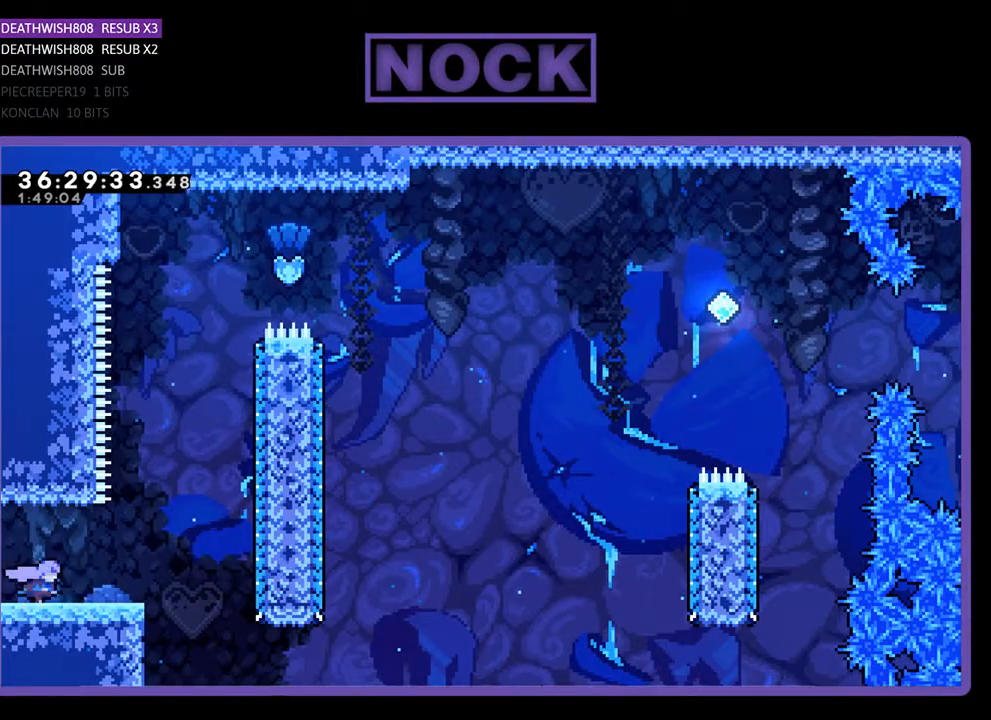
{"buttons": ["R2", "DPAD_UP"], "events": [[167, "CROSS", "down"], [200, "DPAD_UP", "down"], [400, "DPAD_RIGHT", "up"], [467, "CROSS", "up"]]}
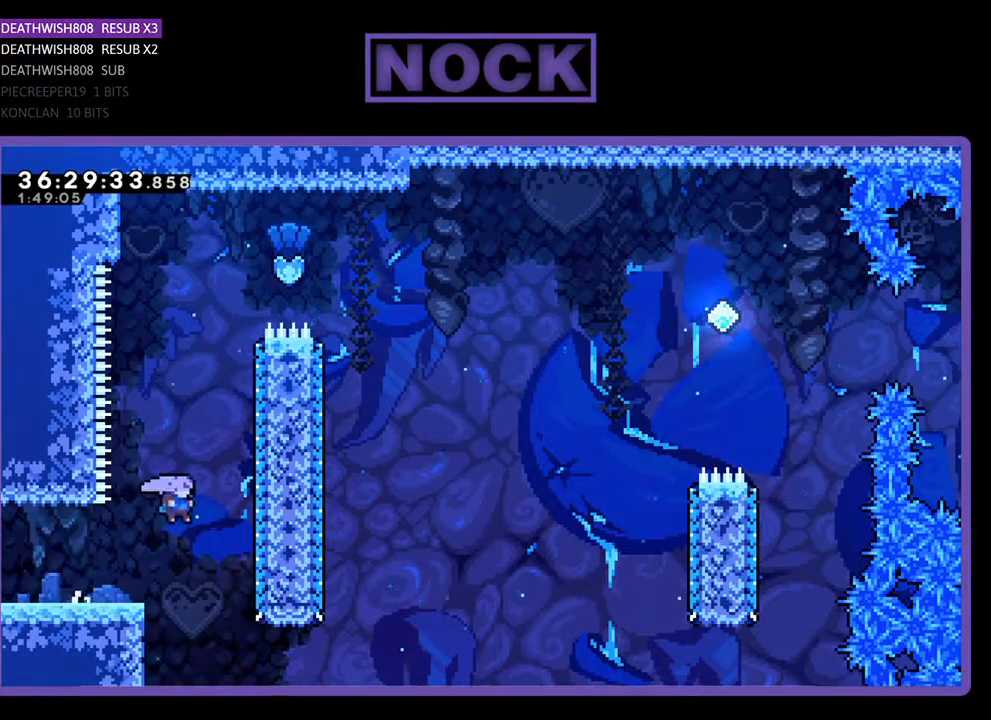
{"buttons": ["CIRCLE", "R2", "DPAD_UP"], "events": [[100, "CIRCLE", "down"], [400, "CIRCLE", "up"], [500, "CIRCLE", "down"]]}